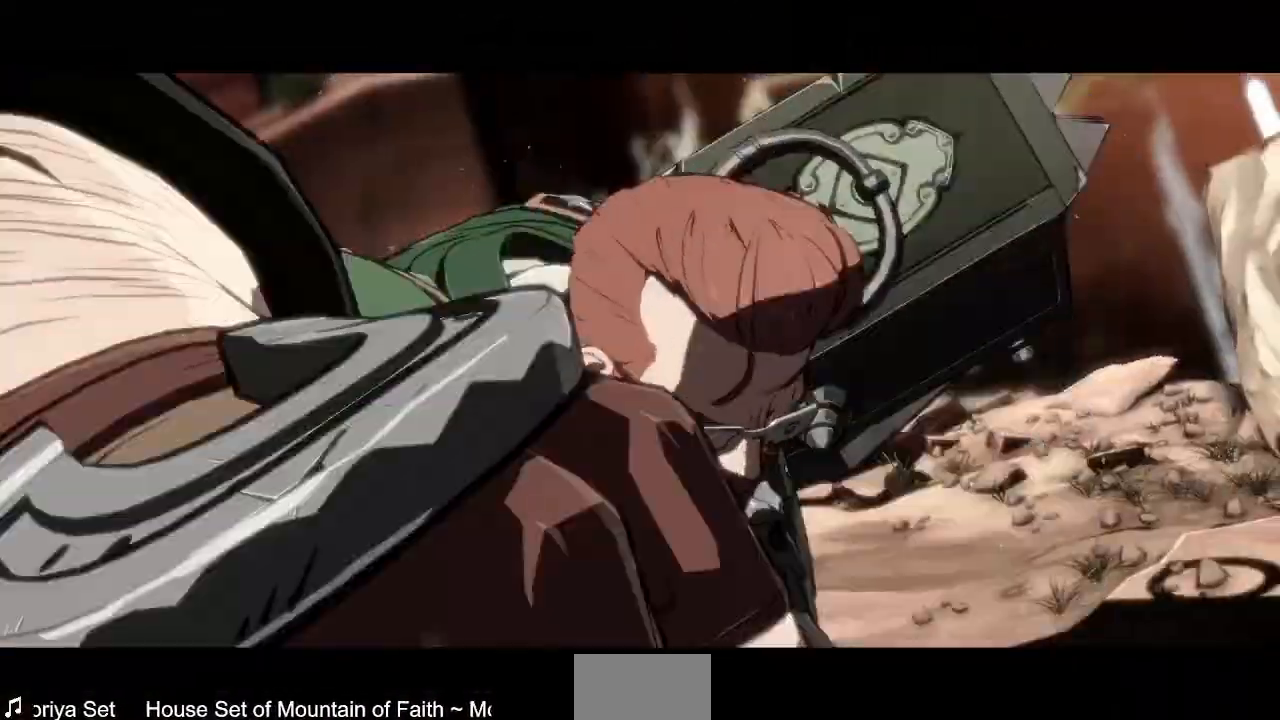
Gameplay with a controller (arcade stick); each line is a JSON object with the inputs held at the frame after it (dt_ms = milliseconds from this image to that frame). "events" lists button and stick changes between this image and that frame as [ms after this image, input, new state], when the widget could be followed in between. Not read: L3 R3 SELECT START.
{"dt_ms": 520, "buttons": ["SQUARE", "TRIANGLE", "DPAD_RIGHT"], "events": []}
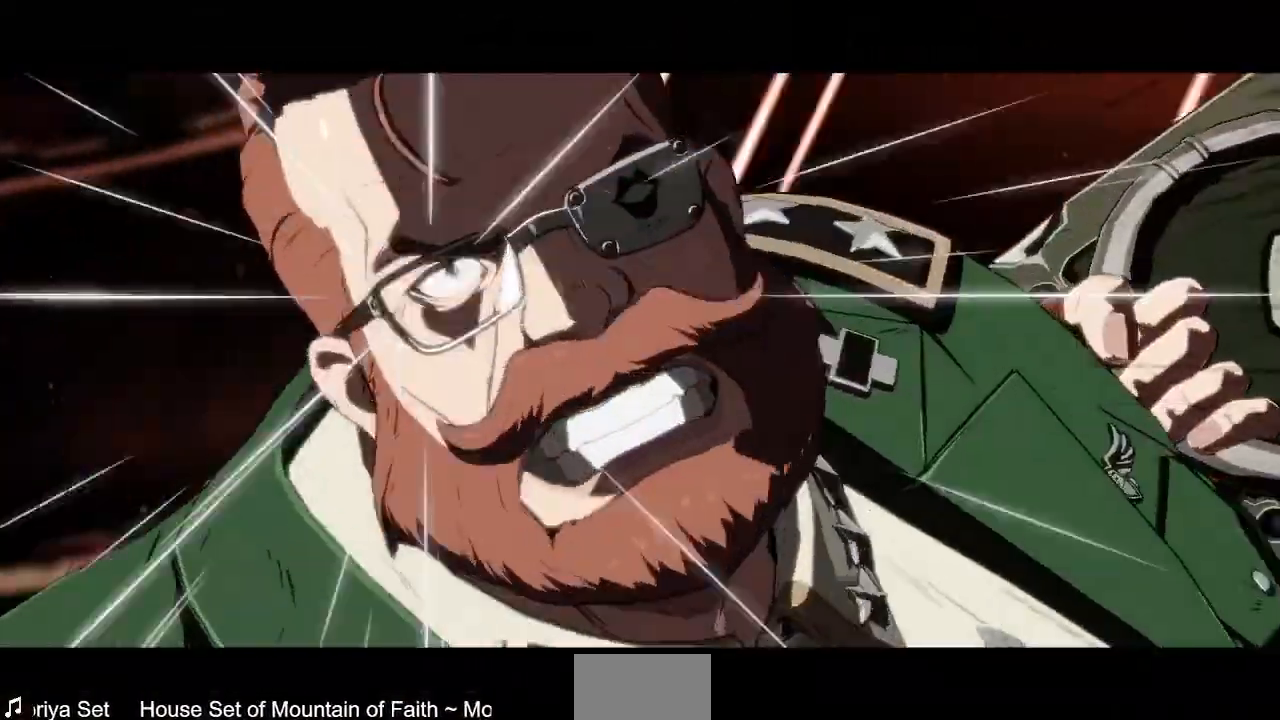
{"dt_ms": 480, "buttons": ["SQUARE", "TRIANGLE", "DPAD_RIGHT"], "events": []}
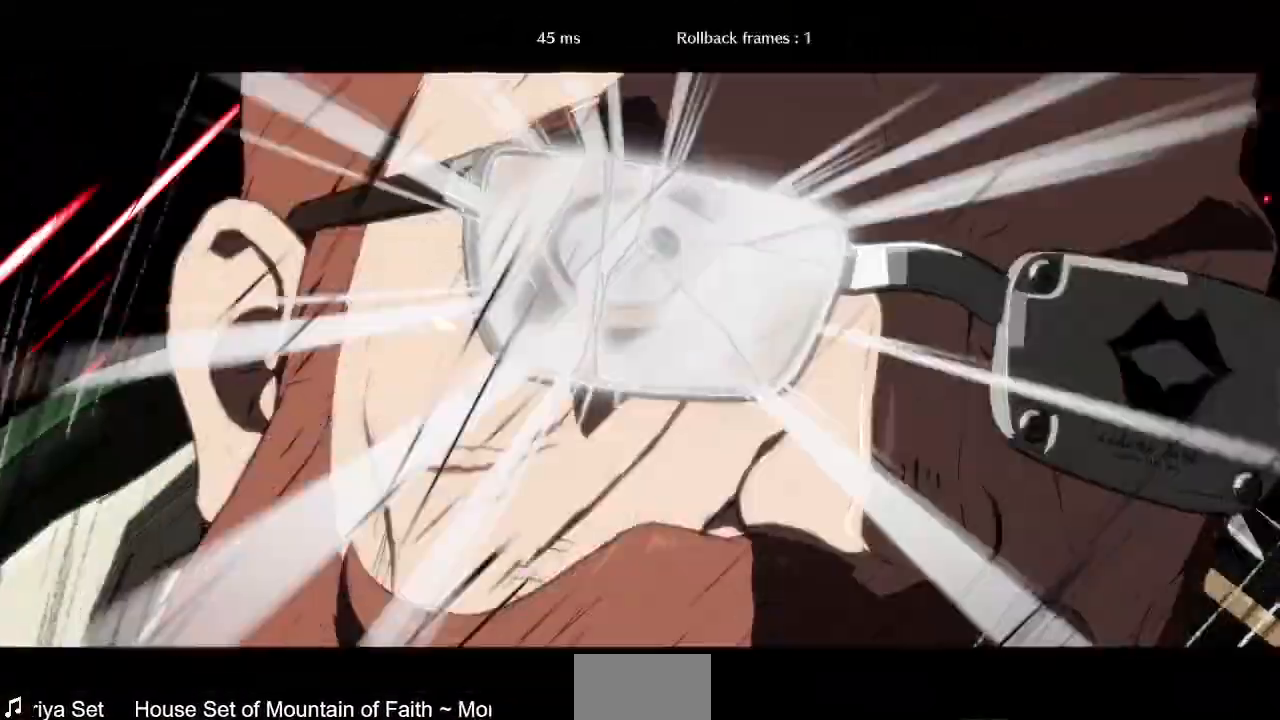
{"dt_ms": 520, "buttons": ["SQUARE", "TRIANGLE", "DPAD_RIGHT"], "events": []}
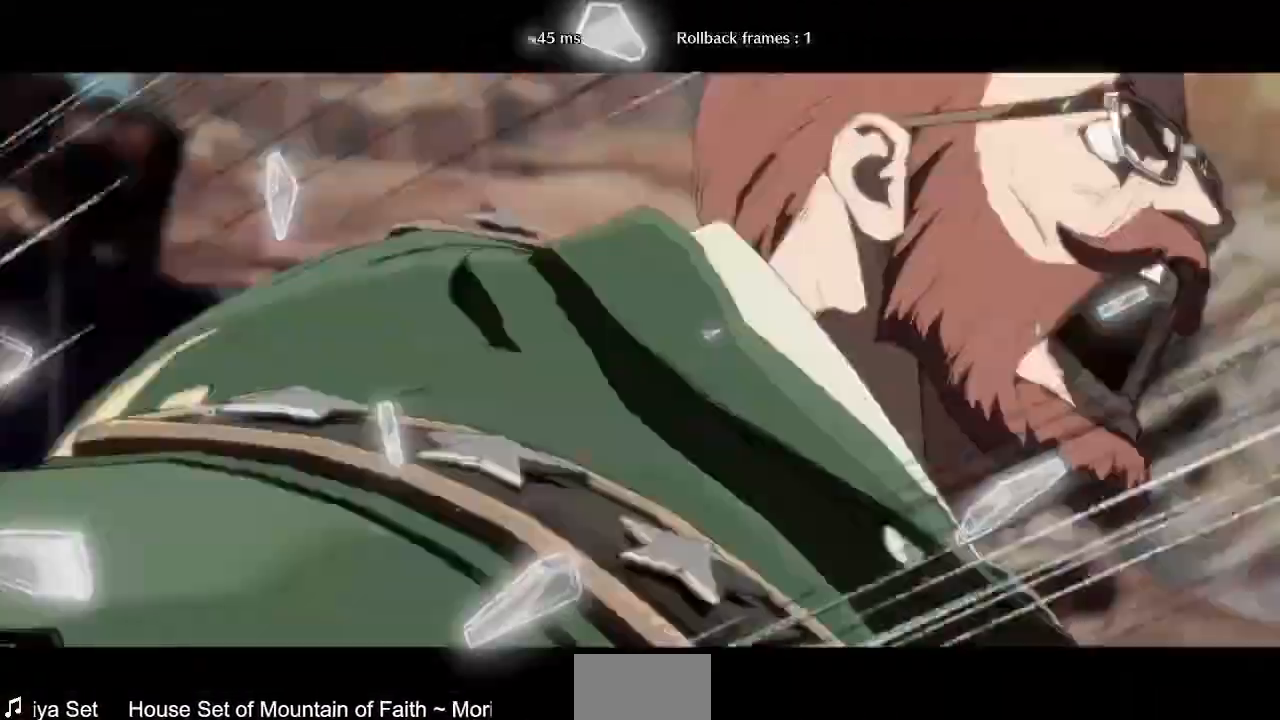
{"dt_ms": 480, "buttons": ["SQUARE", "TRIANGLE", "DPAD_RIGHT"], "events": []}
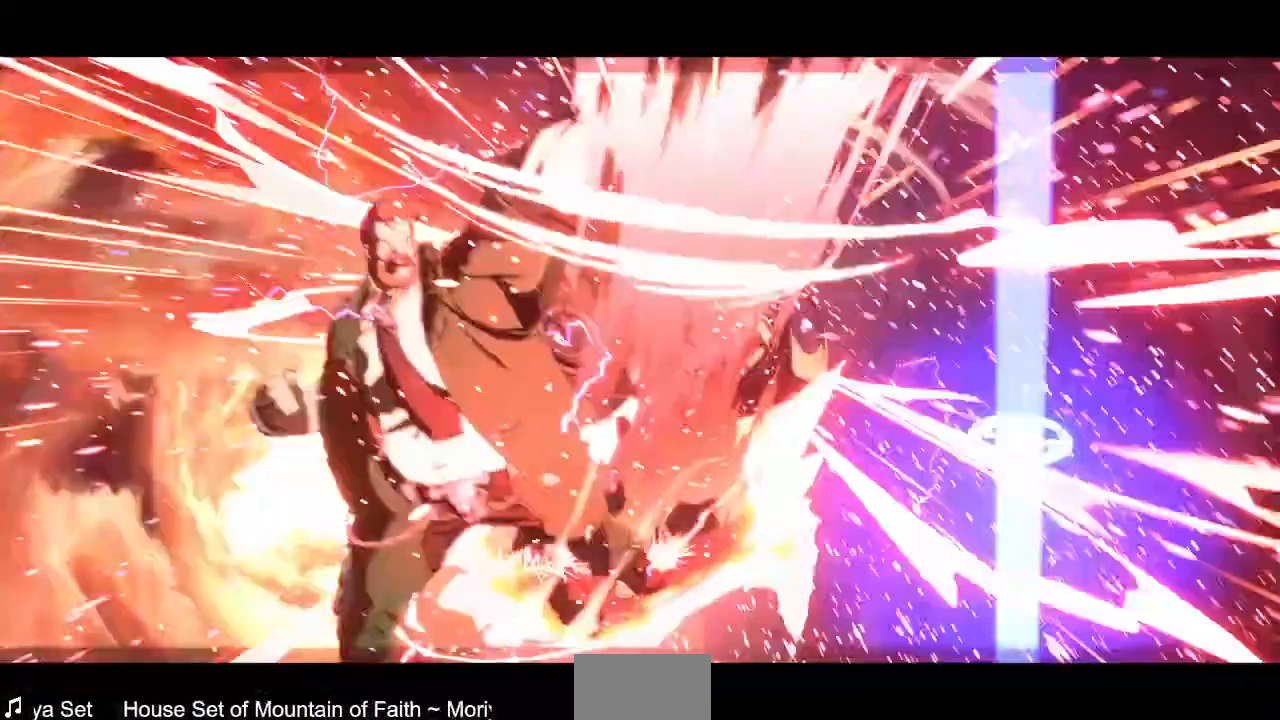
{"dt_ms": 520, "buttons": ["SQUARE", "TRIANGLE", "DPAD_RIGHT"], "events": []}
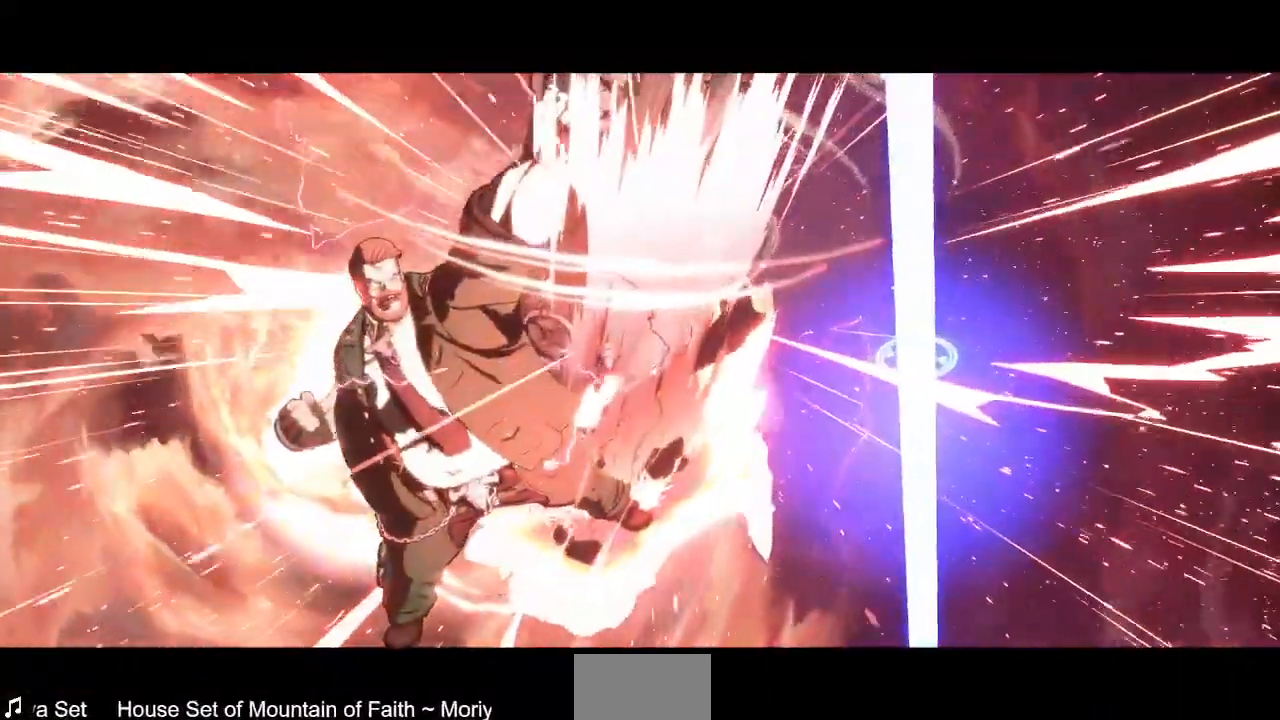
{"dt_ms": 480, "buttons": ["CROSS", "SQUARE", "TRIANGLE", "DPAD_UP", "DPAD_RIGHT"], "events": [[160, "DPAD_UP", "down"], [400, "CROSS", "down"]]}
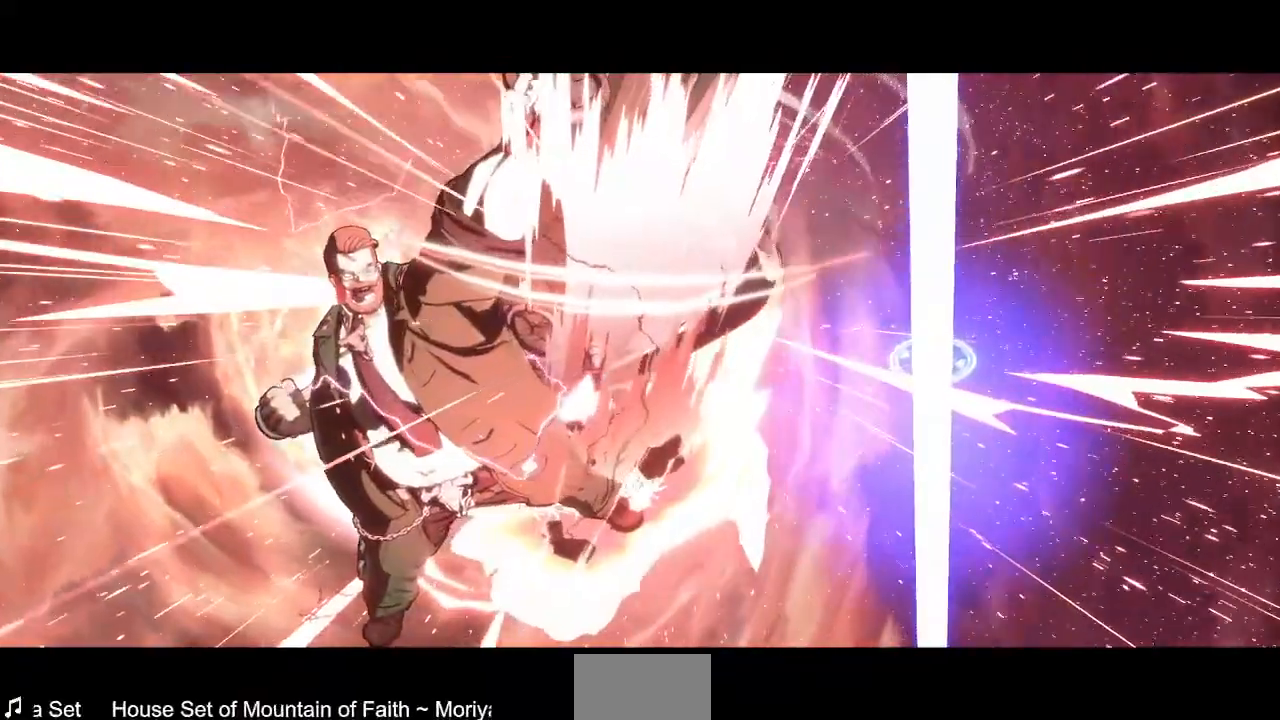
{"dt_ms": 520, "buttons": ["CROSS", "TRIANGLE", "R1", "DPAD_LEFT"], "events": [[80, "DPAD_RIGHT", "up"], [200, "DPAD_UP", "up"], [200, "R1", "down"], [240, "CROSS", "up"], [280, "SQUARE", "up"], [320, "R1", "up"], [320, "TRIANGLE", "up"], [360, "DPAD_UP", "down"], [440, "CROSS", "down"], [440, "R1", "down"], [480, "DPAD_LEFT", "down"], [520, "DPAD_UP", "up"], [520, "TRIANGLE", "down"]]}
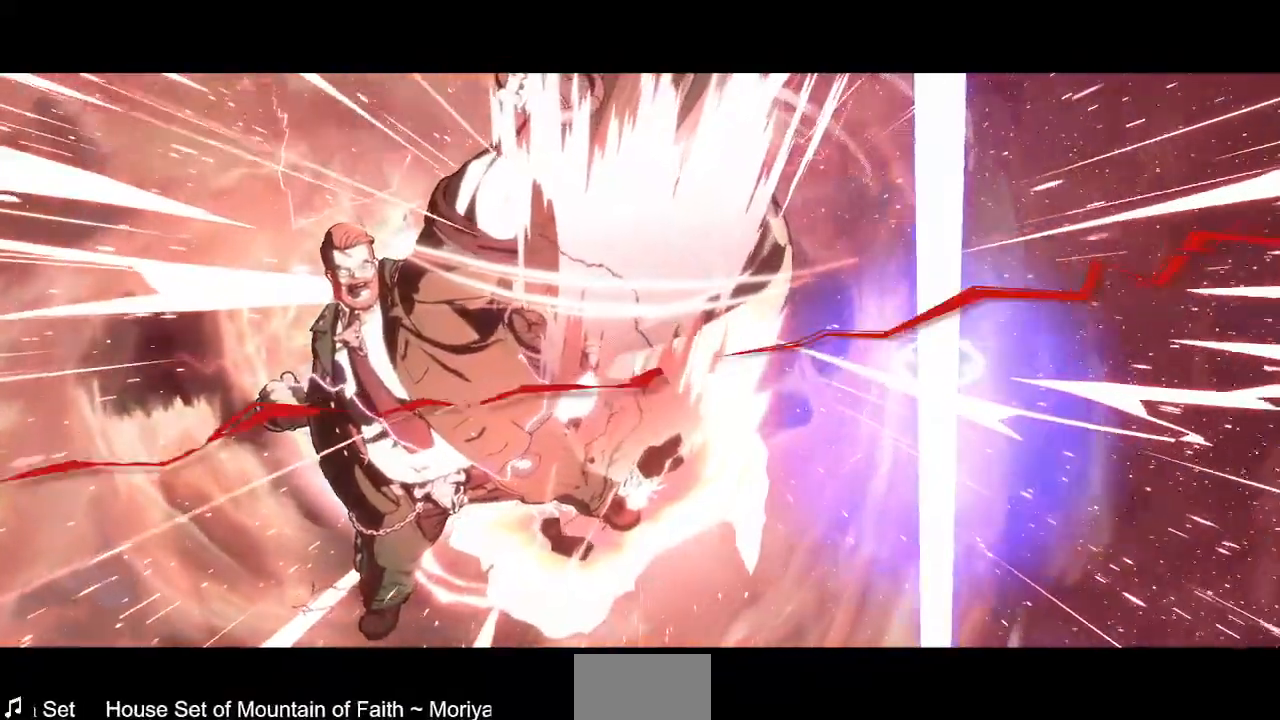
{"dt_ms": 1000, "buttons": ["CROSS", "SQUARE", "TRIANGLE", "R1"]}
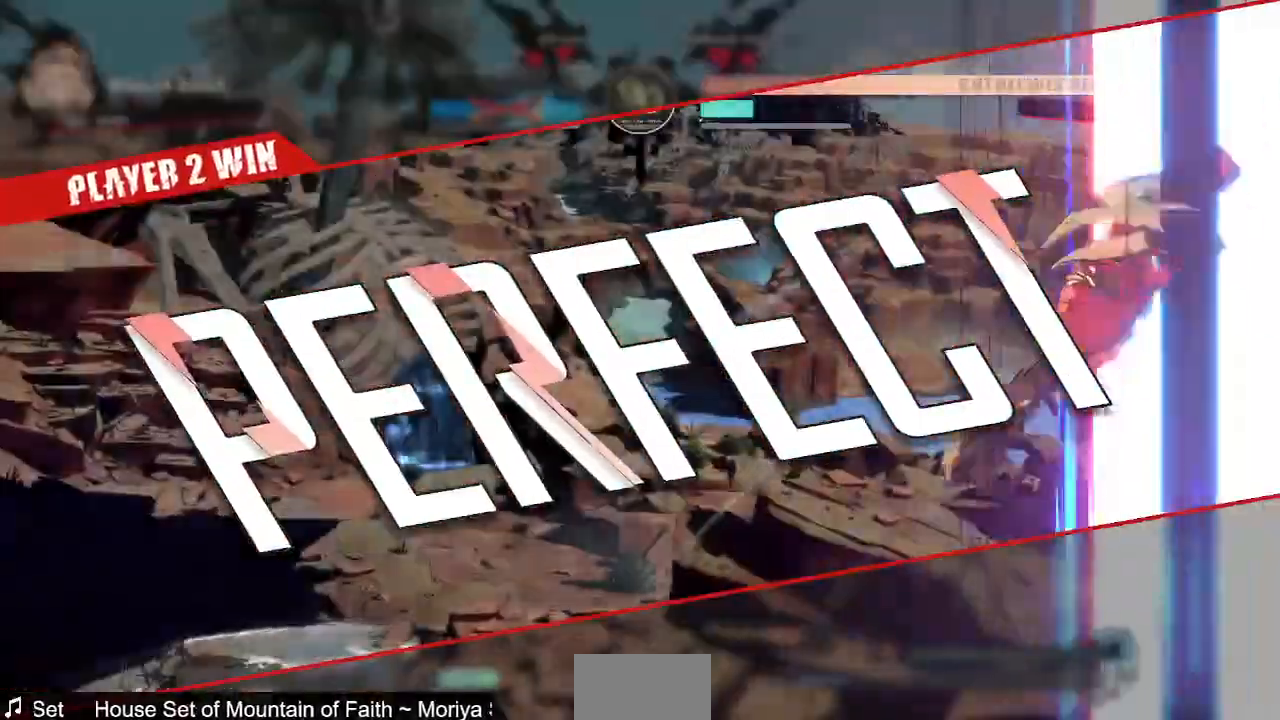
{"dt_ms": 480, "buttons": ["CROSS", "DPAD_LEFT"], "events": [[80, "R1", "up"], [80, "SQUARE", "up"], [80, "TRIANGLE", "up"], [120, "CROSS", "up"], [120, "DPAD_UP", "down"], [240, "CROSS", "down"], [320, "R1", "down"], [320, "TRIANGLE", "down"], [360, "DPAD_UP", "up"], [400, "DPAD_LEFT", "down"], [480, "R1", "up"], [480, "TRIANGLE", "up"]]}